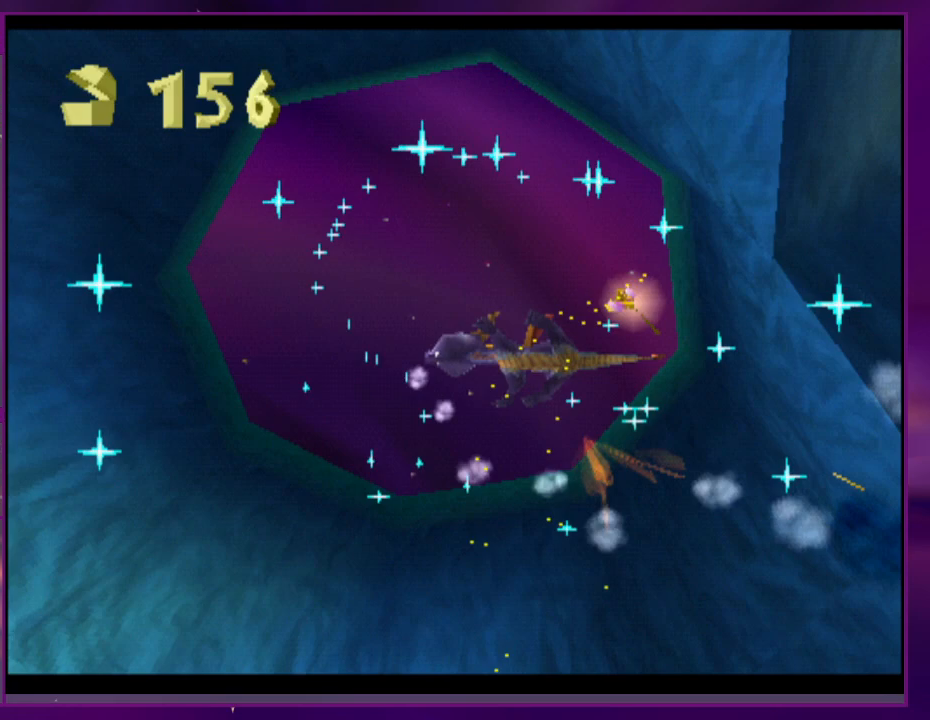
Gameplay with a controller (PlayStation layout); each line is a JSON object with the inputs held at the frame after it (dt_ms = milliseconds from this image to that frame). "events" lists button and stick changes between this image and that frame as [ms after this image, input, new state], when the widget could be followed in between. Not read: DPAD_DOWN DPAD_LEFT DPAD_UP L3 R3 SQUARE left_stick right_stick.
{"dt_ms": 500, "buttons": ["DPAD_RIGHT"], "events": [[100, "DPAD_RIGHT", "up"], [267, "DPAD_RIGHT", "down"]]}
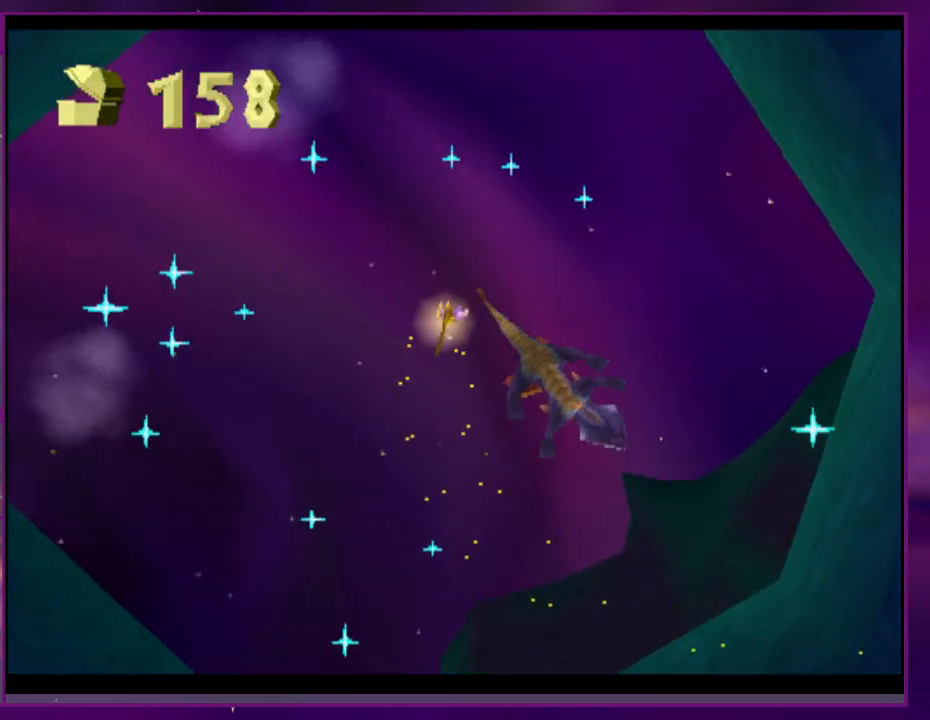
{"dt_ms": 500, "buttons": ["DPAD_RIGHT"], "events": []}
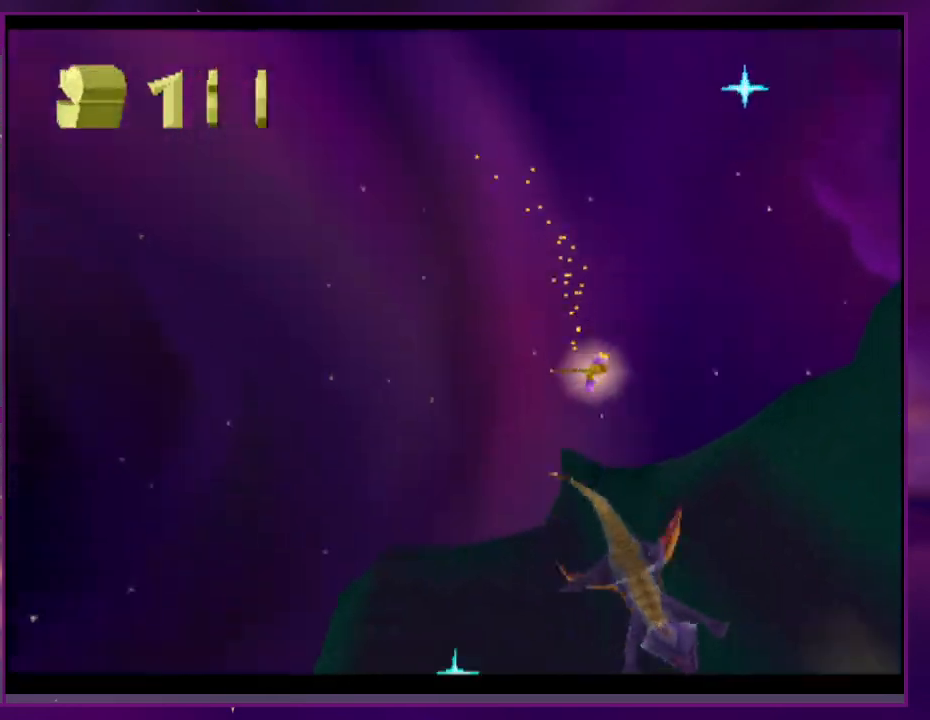
{"dt_ms": 500, "buttons": ["DPAD_RIGHT"], "events": []}
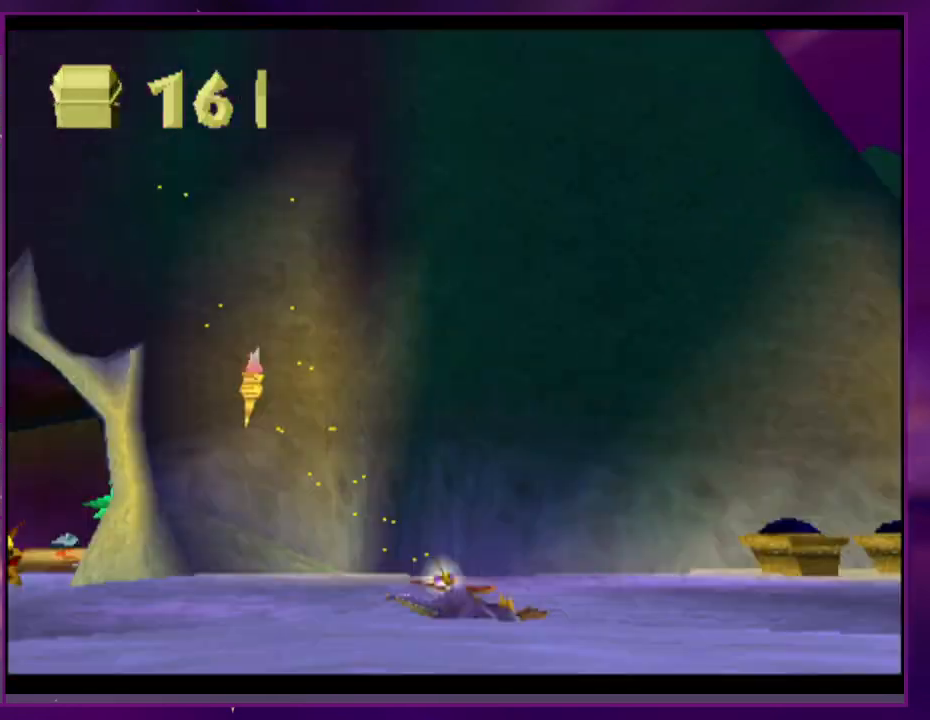
{"dt_ms": 500, "buttons": ["DPAD_RIGHT"], "events": [[100, "DPAD_RIGHT", "up"], [400, "DPAD_RIGHT", "down"]]}
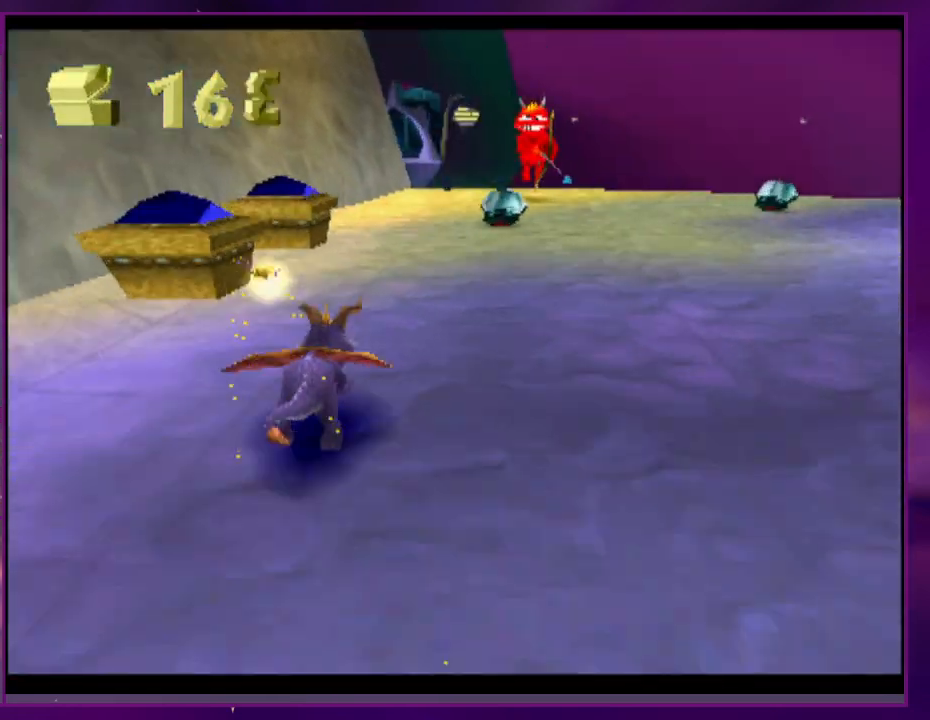
{"dt_ms": 500, "buttons": ["CROSS", "DPAD_RIGHT"], "events": [[100, "DPAD_RIGHT", "up"], [367, "DPAD_RIGHT", "down"], [467, "CROSS", "down"]]}
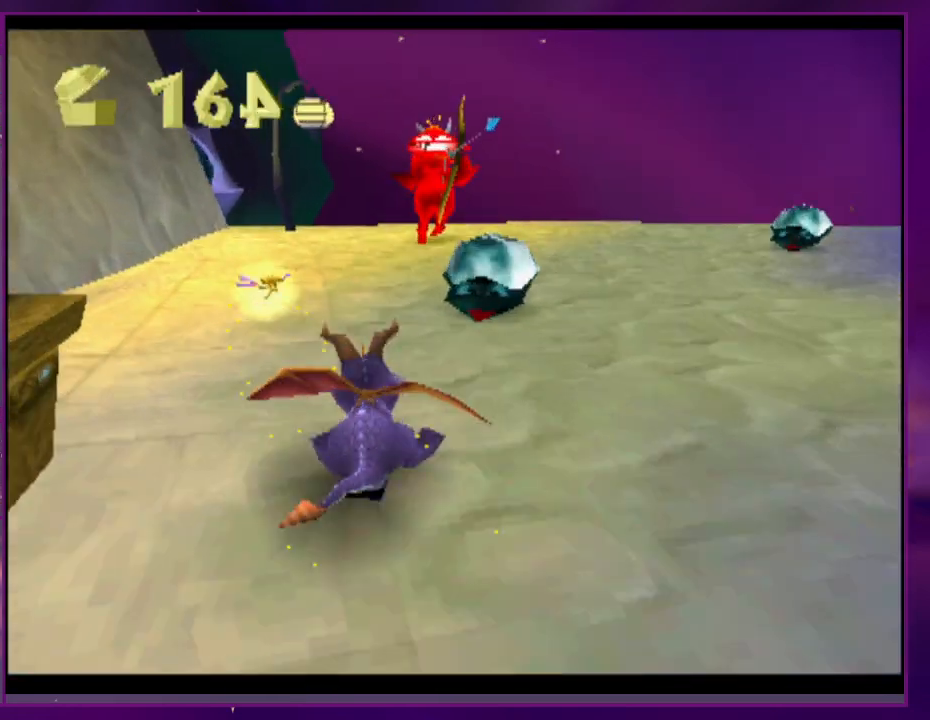
{"dt_ms": 500, "buttons": [], "events": [[133, "CROSS", "up"], [300, "DPAD_RIGHT", "up"]]}
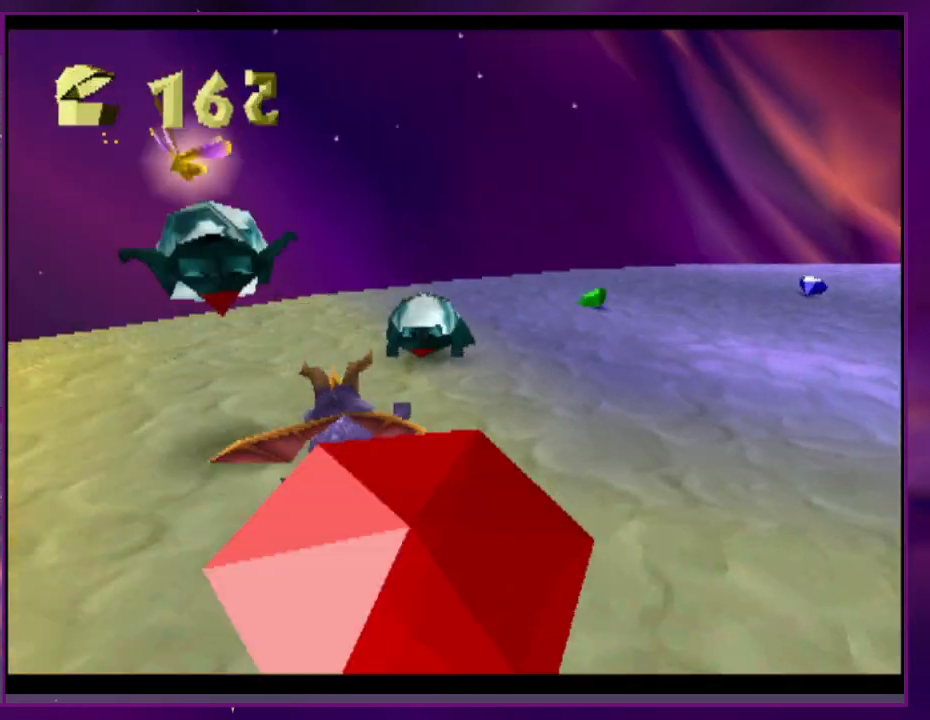
{"dt_ms": 500, "buttons": ["CROSS"], "events": [[467, "CROSS", "down"]]}
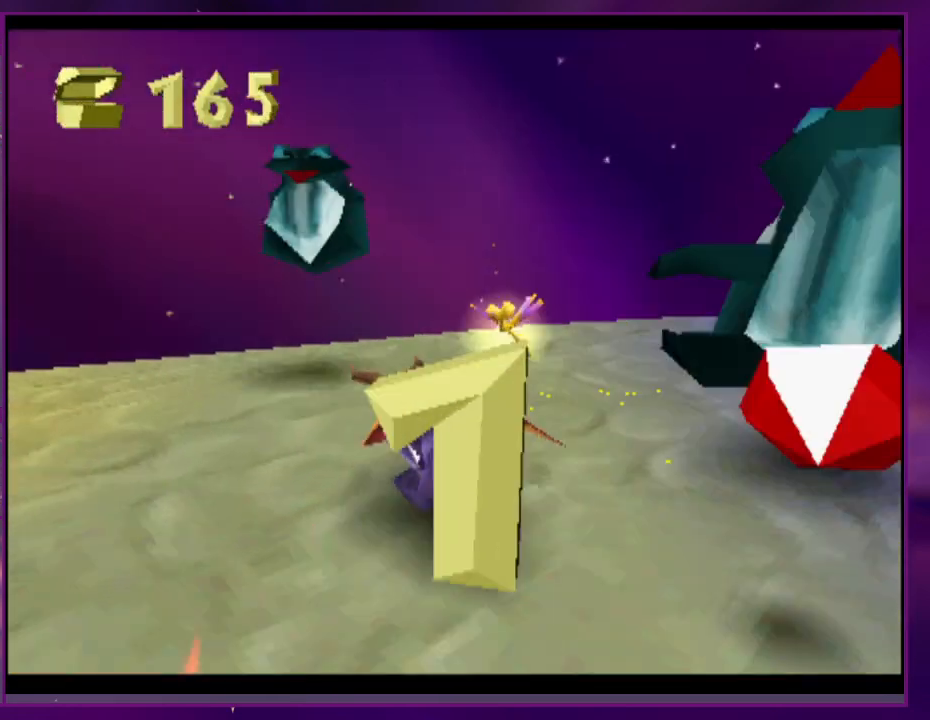
{"dt_ms": 500, "buttons": [], "events": [[100, "CIRCLE", "down"], [100, "CROSS", "up"], [200, "CIRCLE", "up"]]}
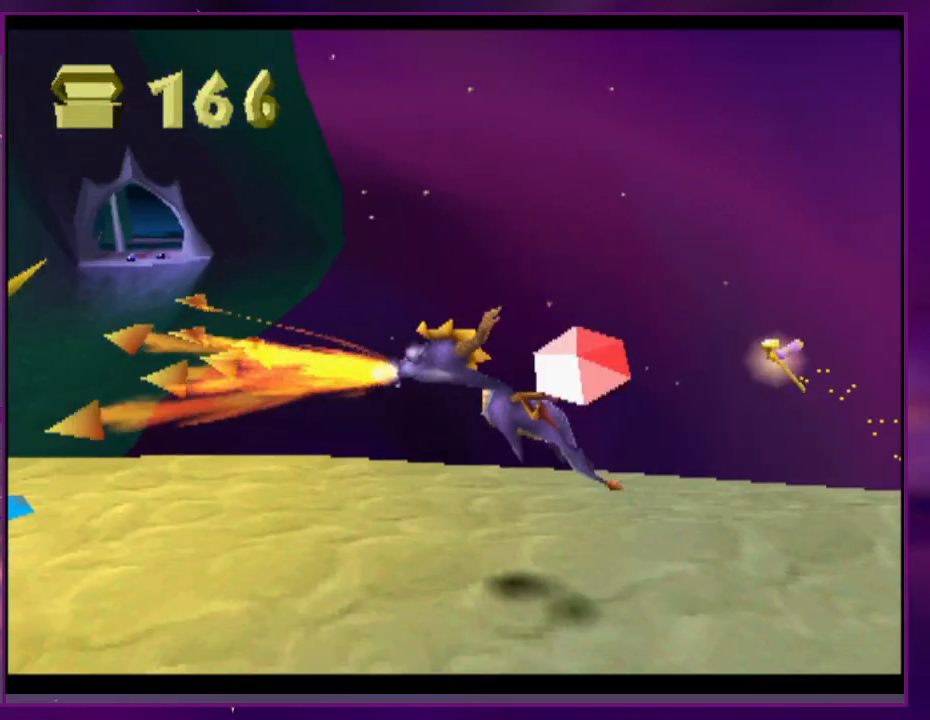
{"dt_ms": 500, "buttons": ["CROSS", "R2"], "events": [[200, "R2", "down"], [500, "CROSS", "down"]]}
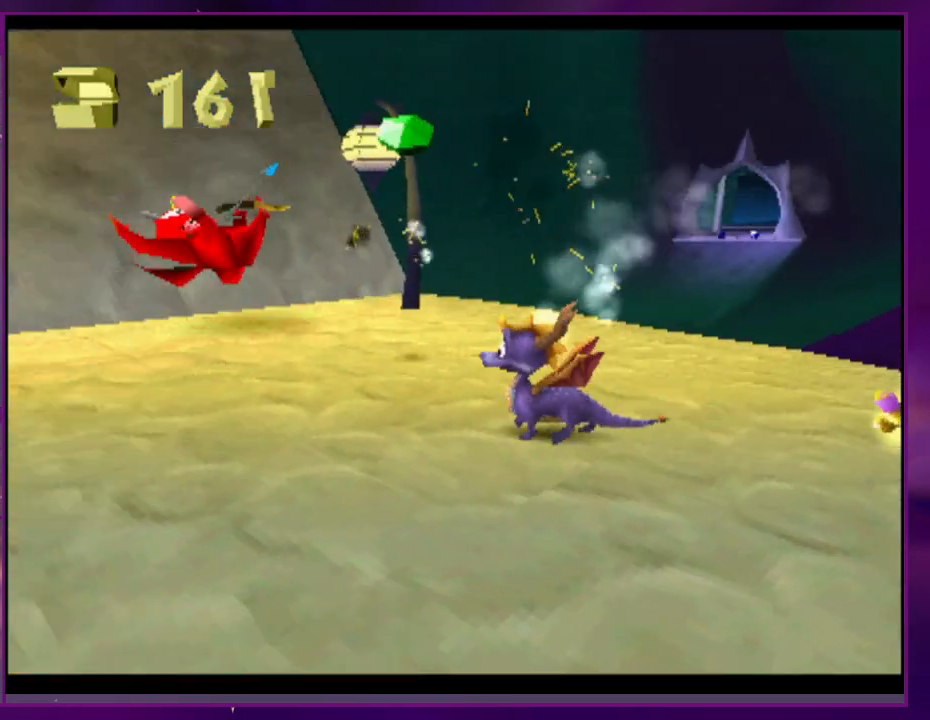
{"dt_ms": 500, "buttons": ["R2"], "events": [[33, "R2", "up"], [133, "CROSS", "up"], [233, "R2", "down"]]}
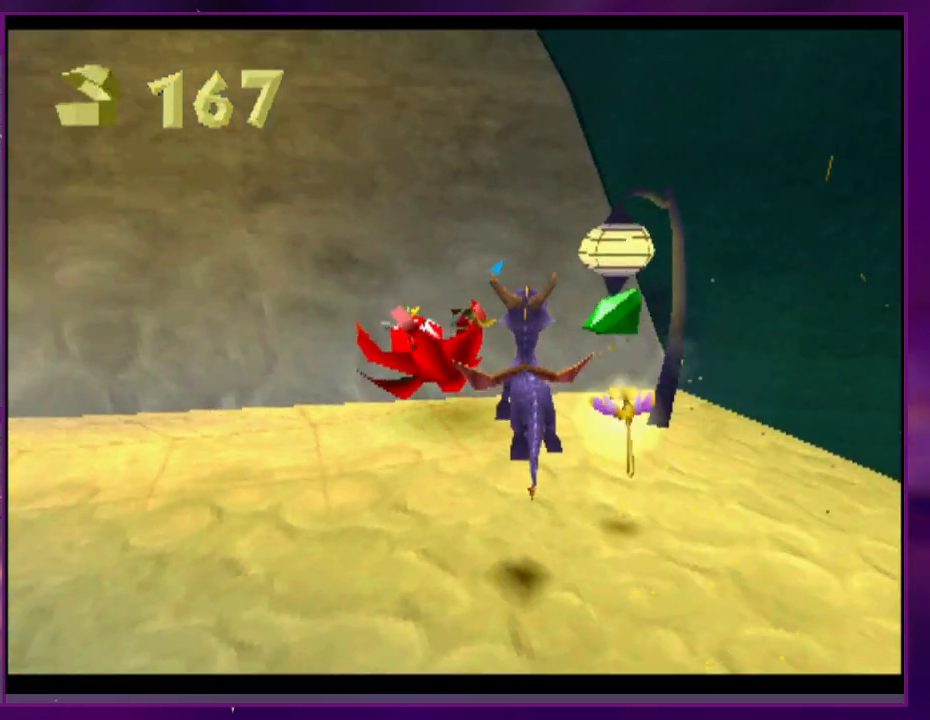
{"dt_ms": 500, "buttons": ["DPAD_RIGHT"], "events": [[133, "R2", "up"], [300, "DPAD_RIGHT", "down"]]}
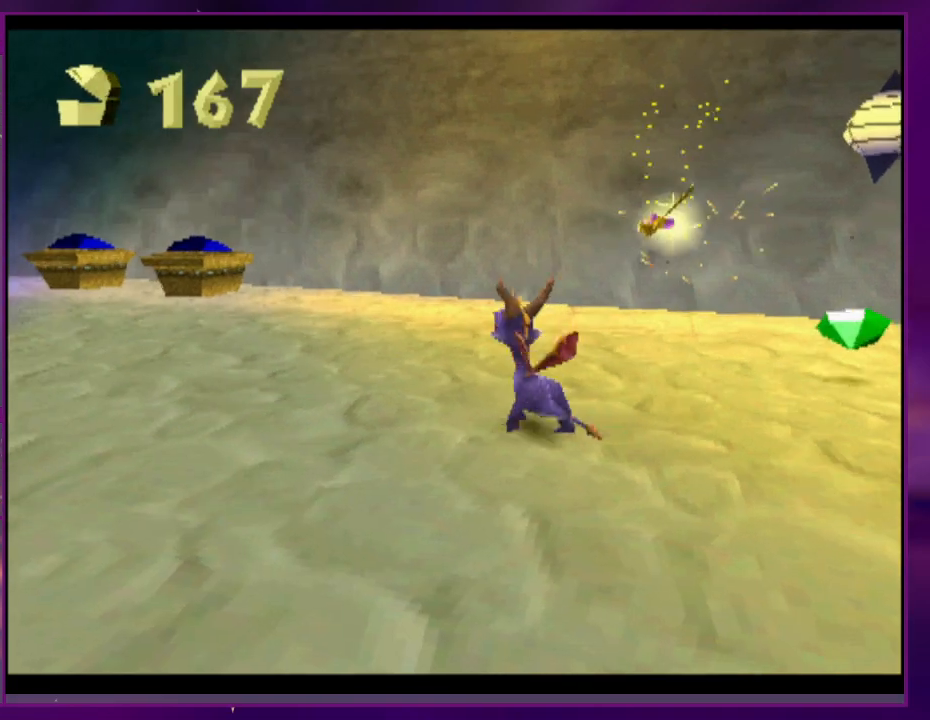
{"dt_ms": 500, "buttons": ["CROSS"], "events": [[200, "DPAD_RIGHT", "up"], [433, "CROSS", "down"]]}
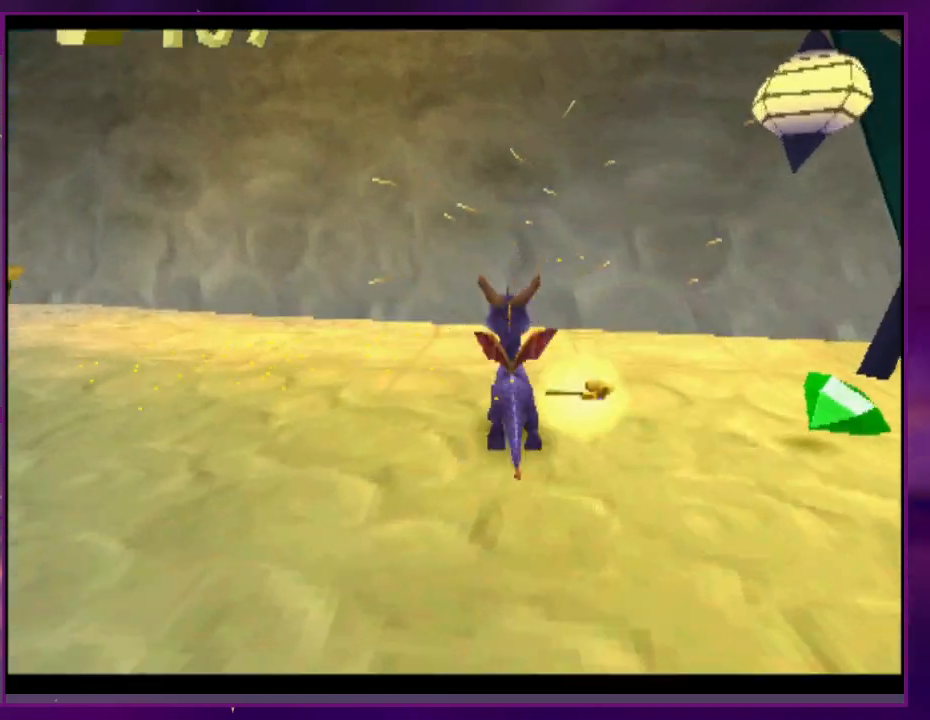
{"dt_ms": 500, "buttons": [], "events": [[67, "CROSS", "up"]]}
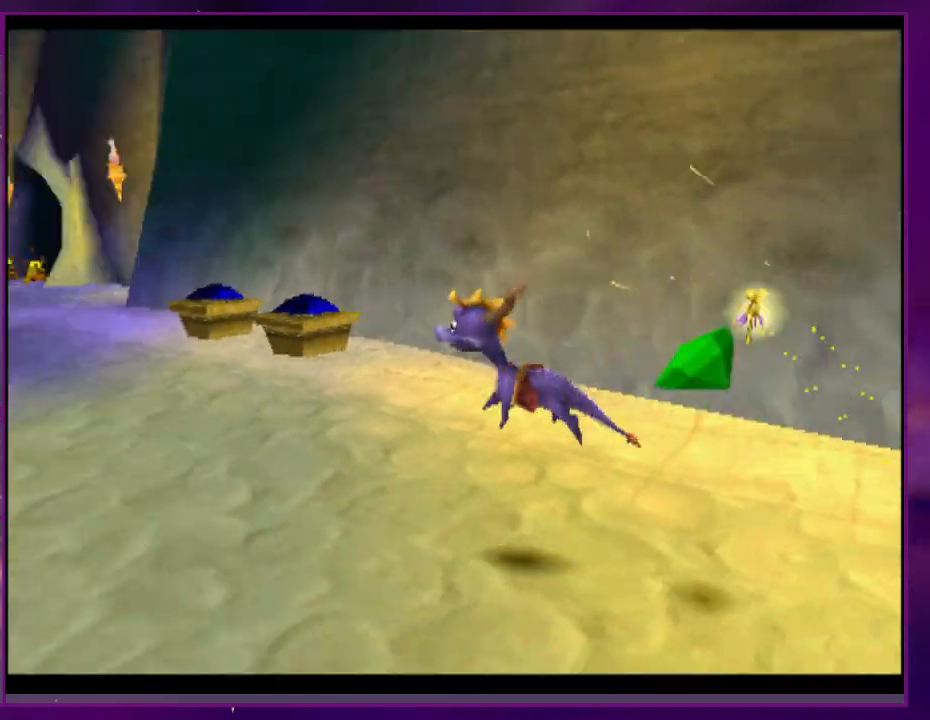
{"dt_ms": 500, "buttons": [], "events": [[133, "DPAD_RIGHT", "down"], [300, "CROSS", "down"], [433, "DPAD_RIGHT", "up"], [500, "CROSS", "up"]]}
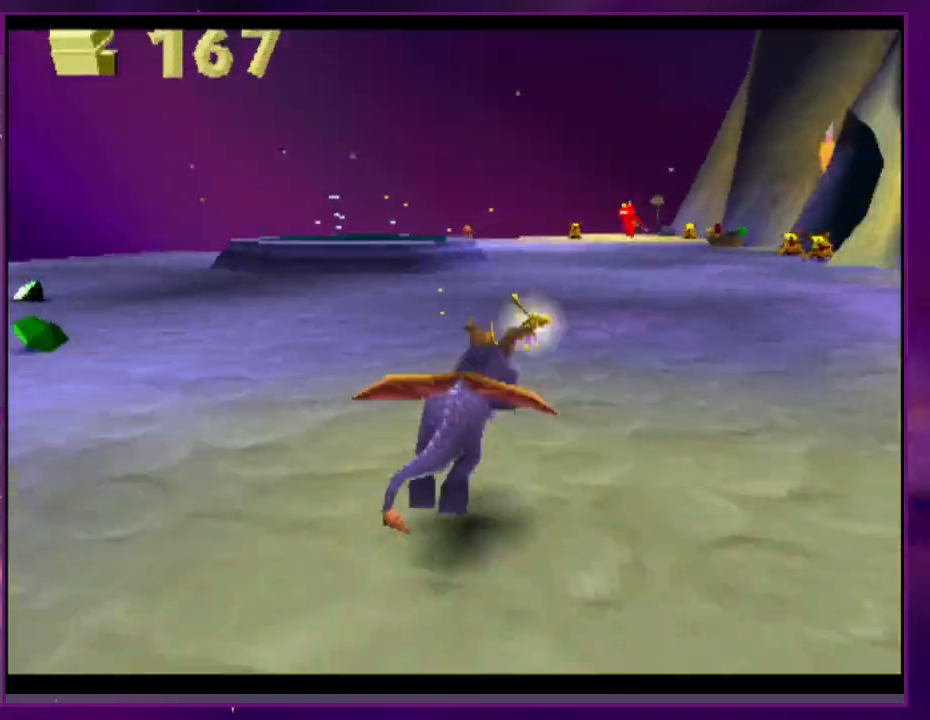
{"dt_ms": 500, "buttons": [], "events": [[100, "DPAD_RIGHT", "down"], [233, "DPAD_RIGHT", "up"], [433, "DPAD_RIGHT", "down"], [467, "DPAD_RIGHT", "up"]]}
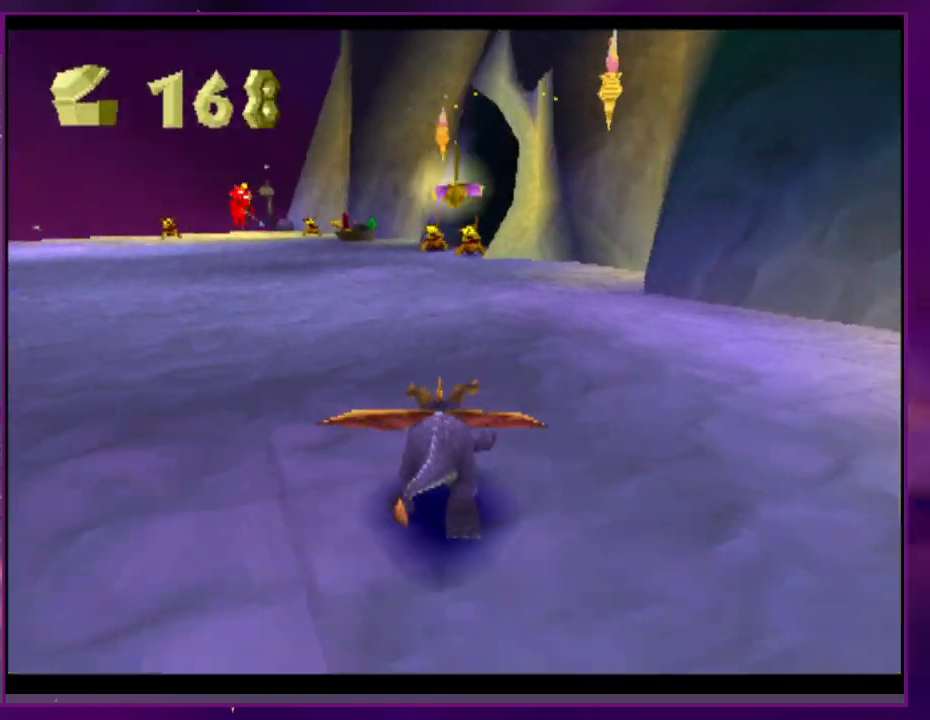
{"dt_ms": 500, "buttons": [], "events": []}
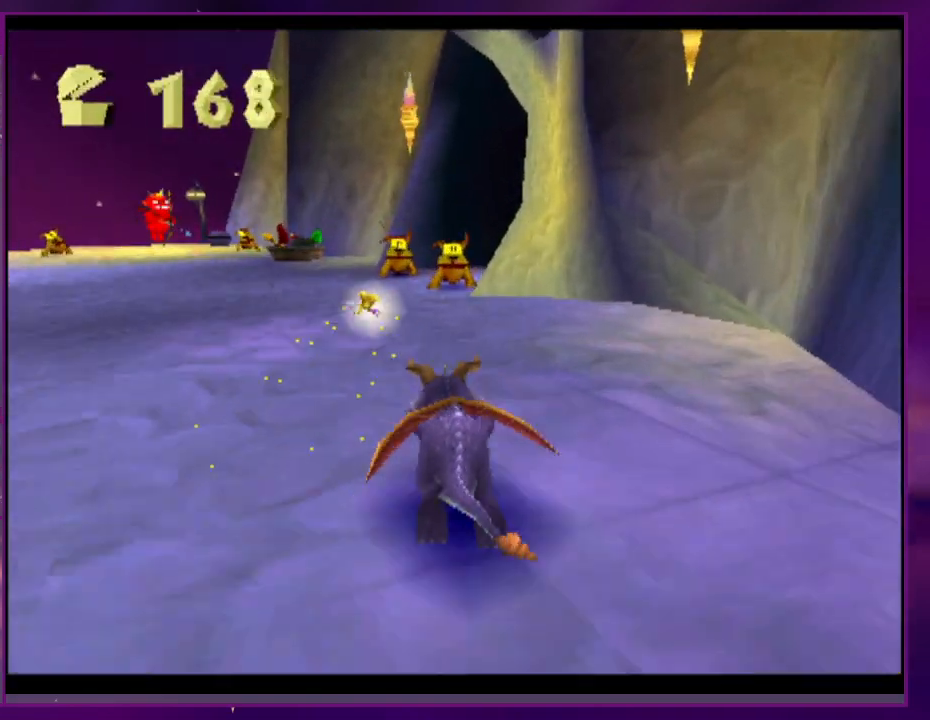
{"dt_ms": 500, "buttons": [], "events": []}
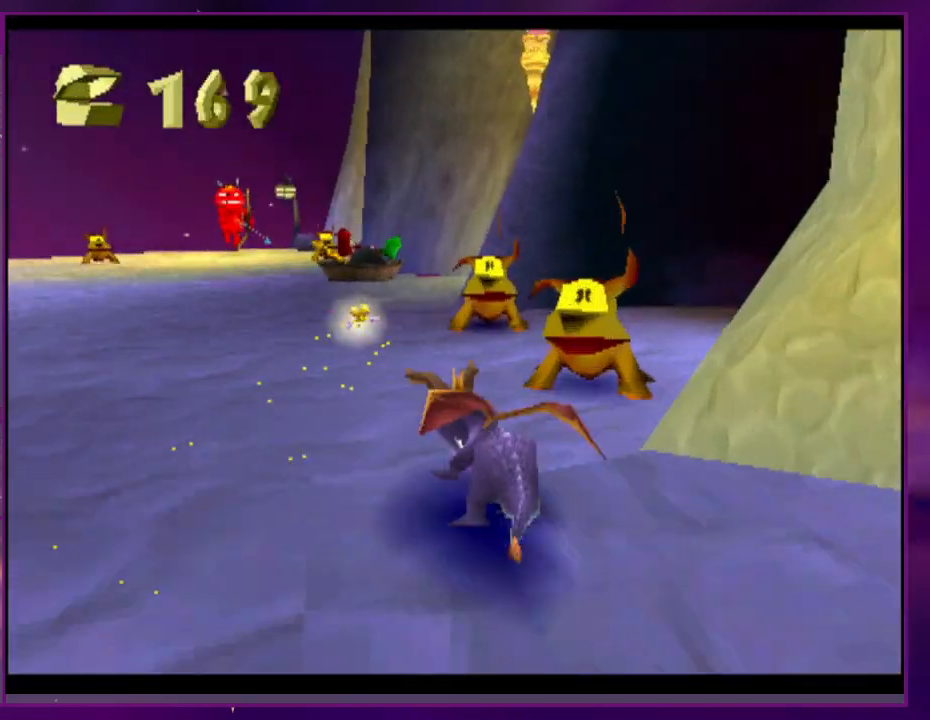
{"dt_ms": 500, "buttons": [], "events": [[367, "CROSS", "down"], [500, "CROSS", "up"]]}
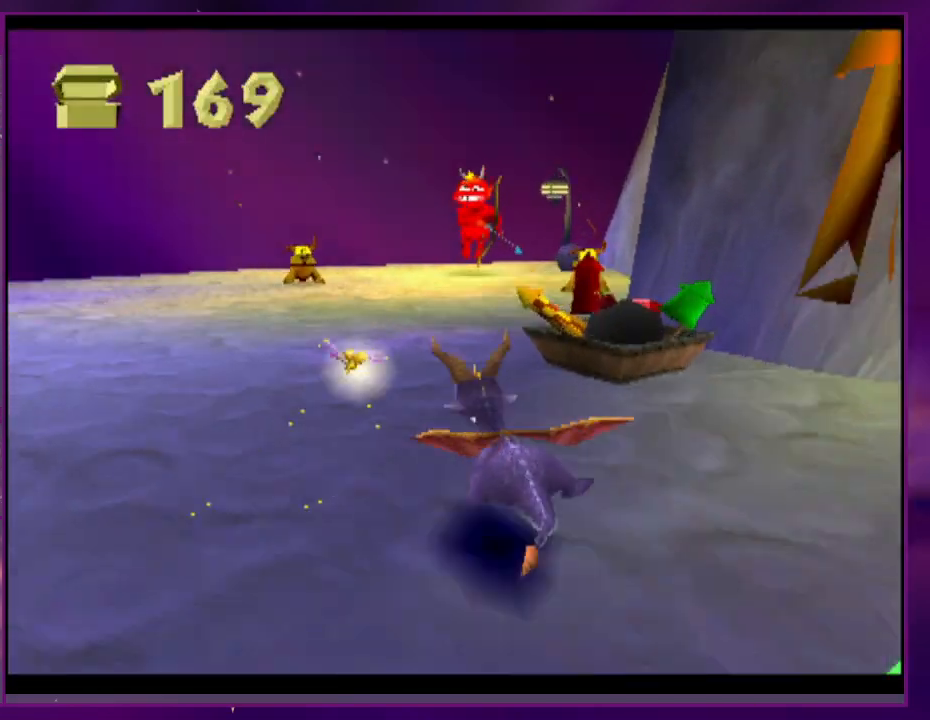
{"dt_ms": 500, "buttons": [], "events": [[167, "DPAD_RIGHT", "down"], [467, "DPAD_RIGHT", "up"]]}
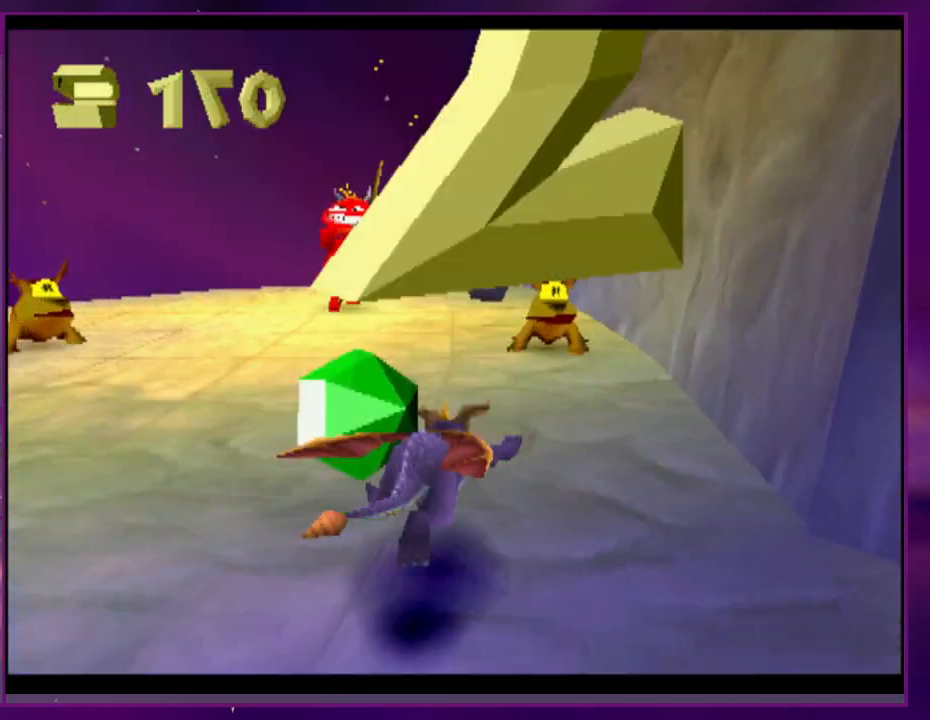
{"dt_ms": 500, "buttons": ["CROSS"], "events": [[433, "CROSS", "down"]]}
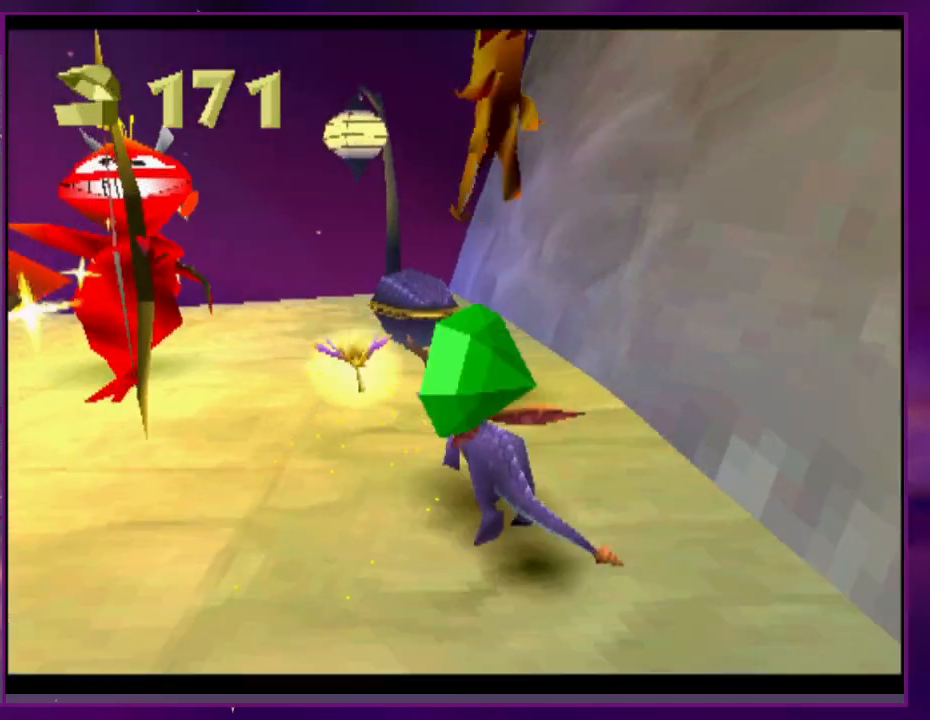
{"dt_ms": 500, "buttons": ["DPAD_RIGHT"], "events": [[33, "CIRCLE", "down"], [33, "CROSS", "up"], [167, "DPAD_RIGHT", "down"], [200, "CIRCLE", "up"]]}
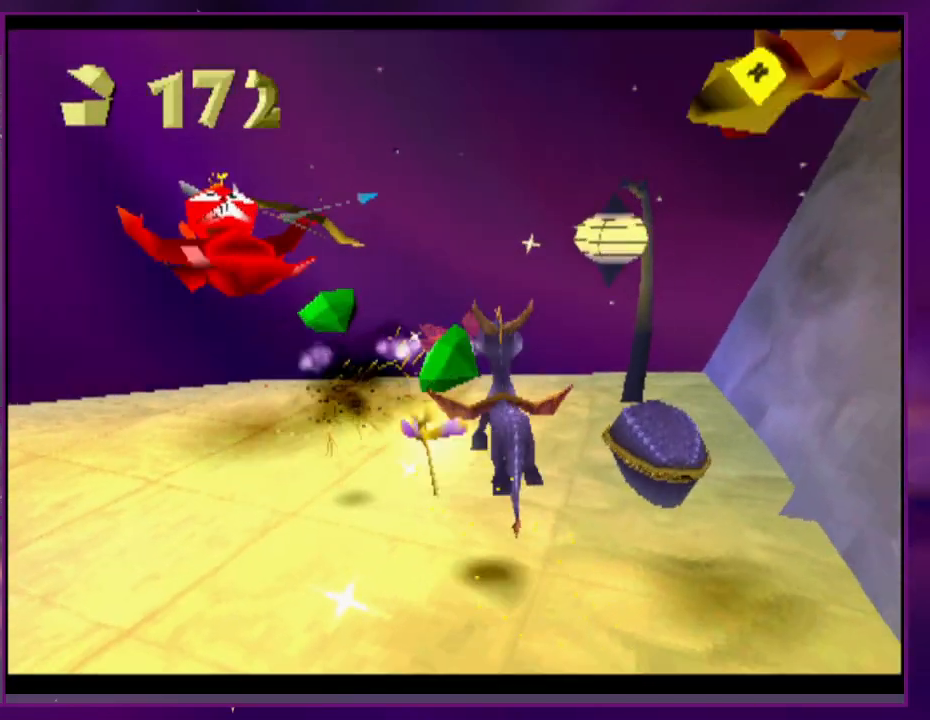
{"dt_ms": 500, "buttons": ["CIRCLE"], "events": [[67, "DPAD_RIGHT", "up"], [100, "CIRCLE", "down"], [200, "CIRCLE", "up"], [267, "CIRCLE", "down"]]}
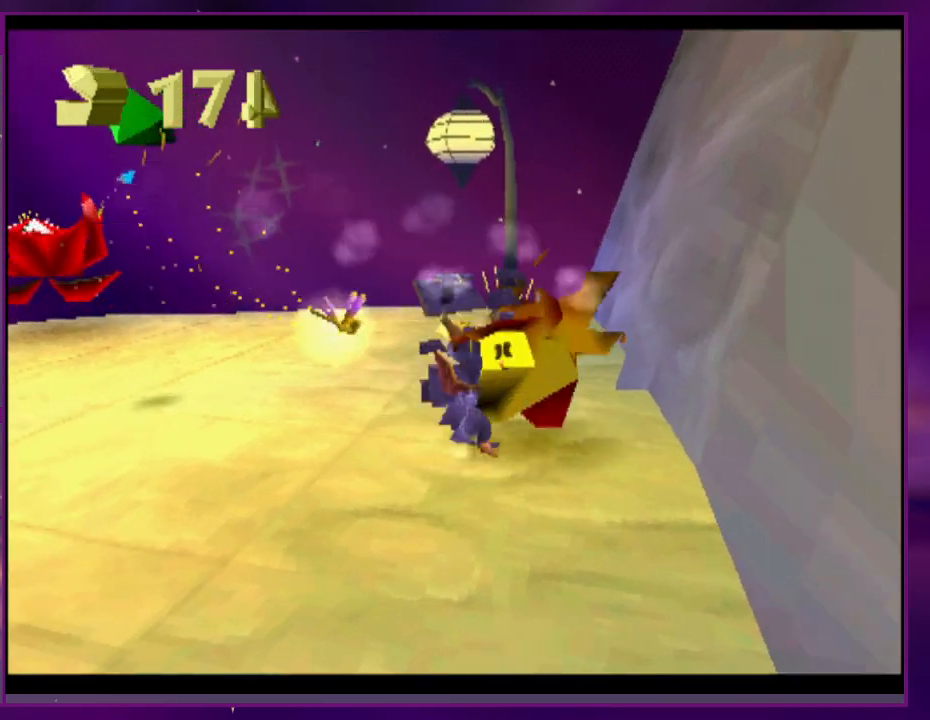
{"dt_ms": 500, "buttons": [], "events": [[33, "CIRCLE", "up"]]}
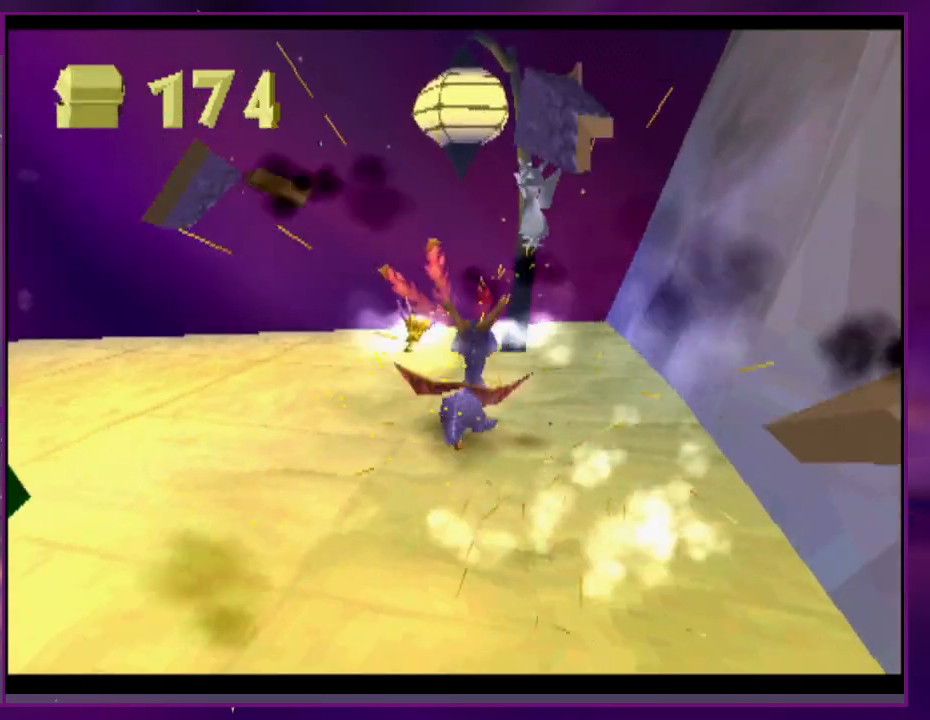
{"dt_ms": 1000, "buttons": ["CROSS"]}
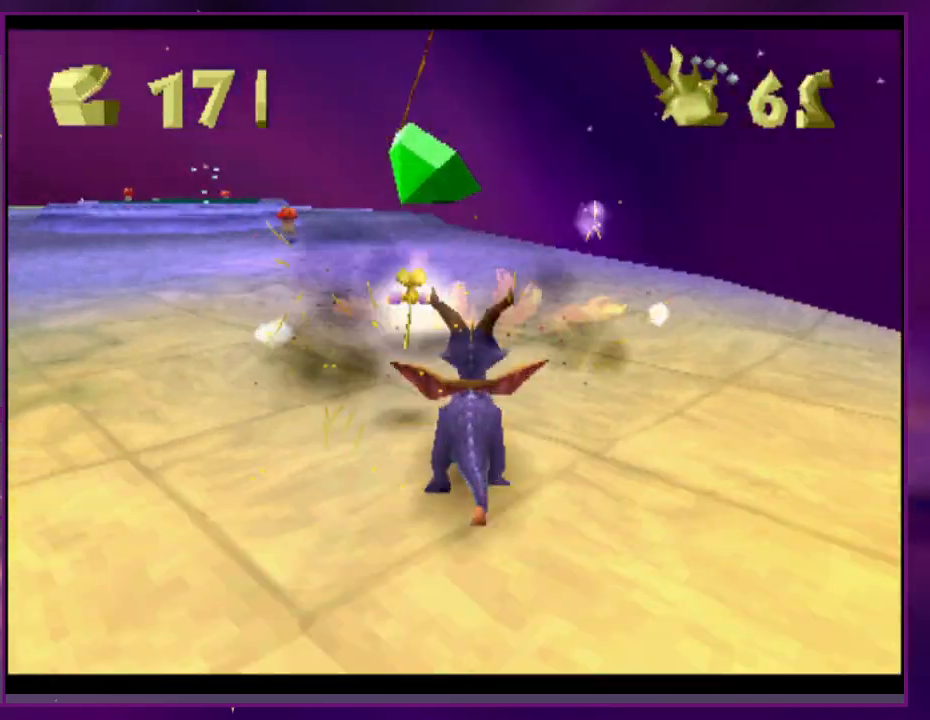
{"dt_ms": 500, "buttons": ["R2"], "events": [[100, "CROSS", "up"], [167, "R2", "down"]]}
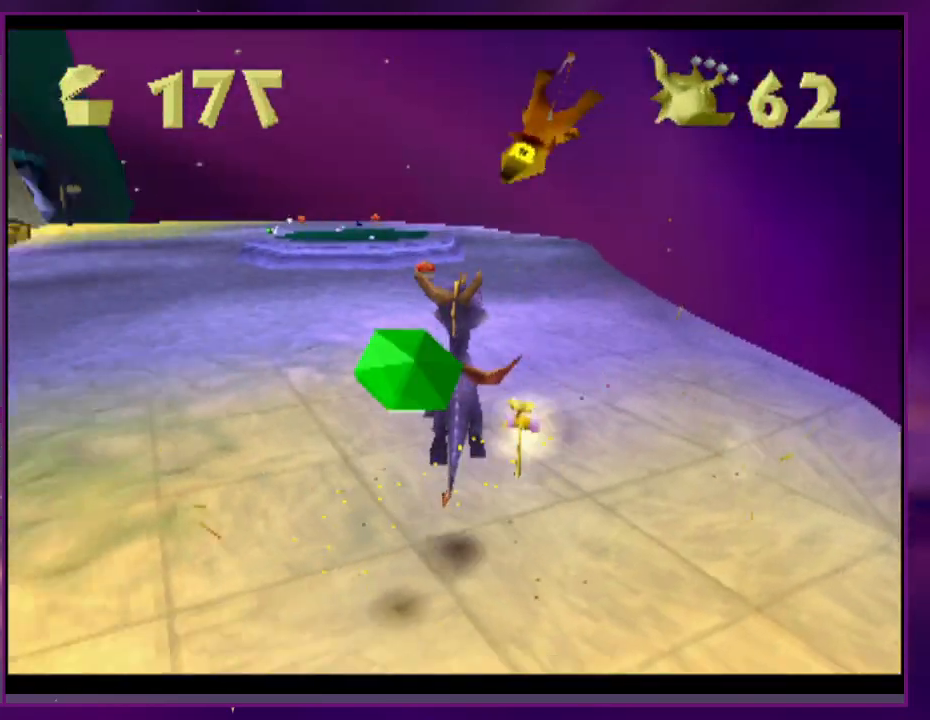
{"dt_ms": 1000, "buttons": []}
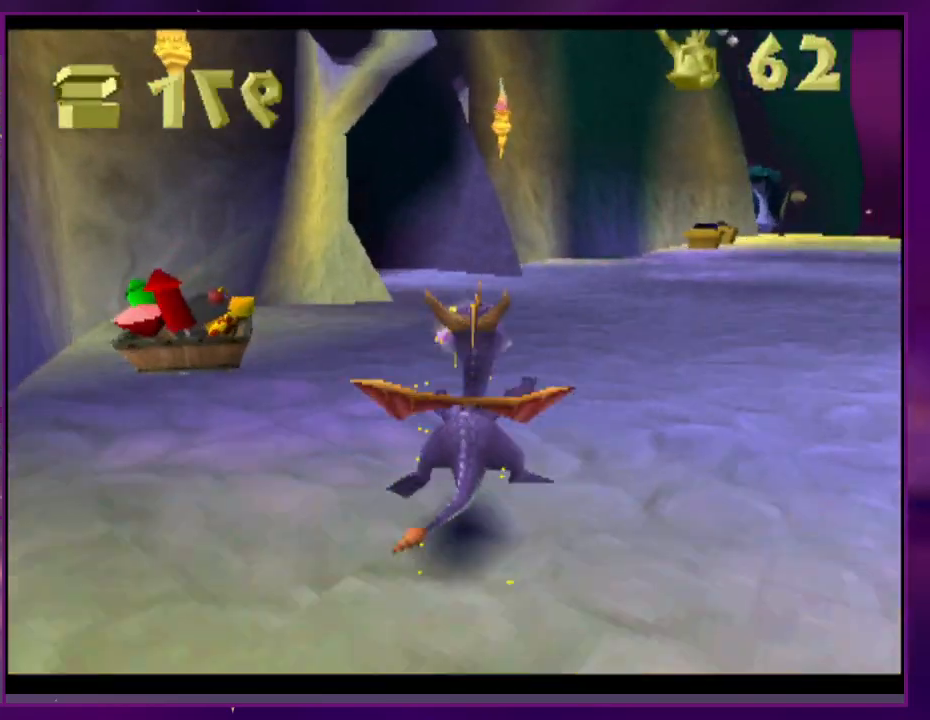
{"dt_ms": 500, "buttons": ["CROSS"], "events": [[500, "CROSS", "down"]]}
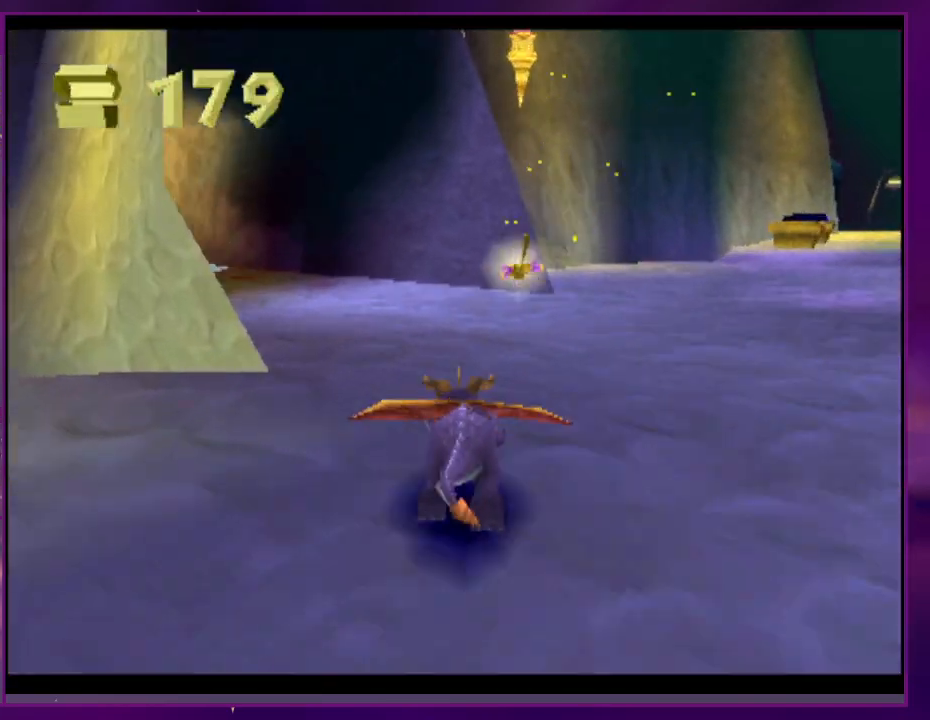
{"dt_ms": 500, "buttons": [], "events": [[133, "CROSS", "up"]]}
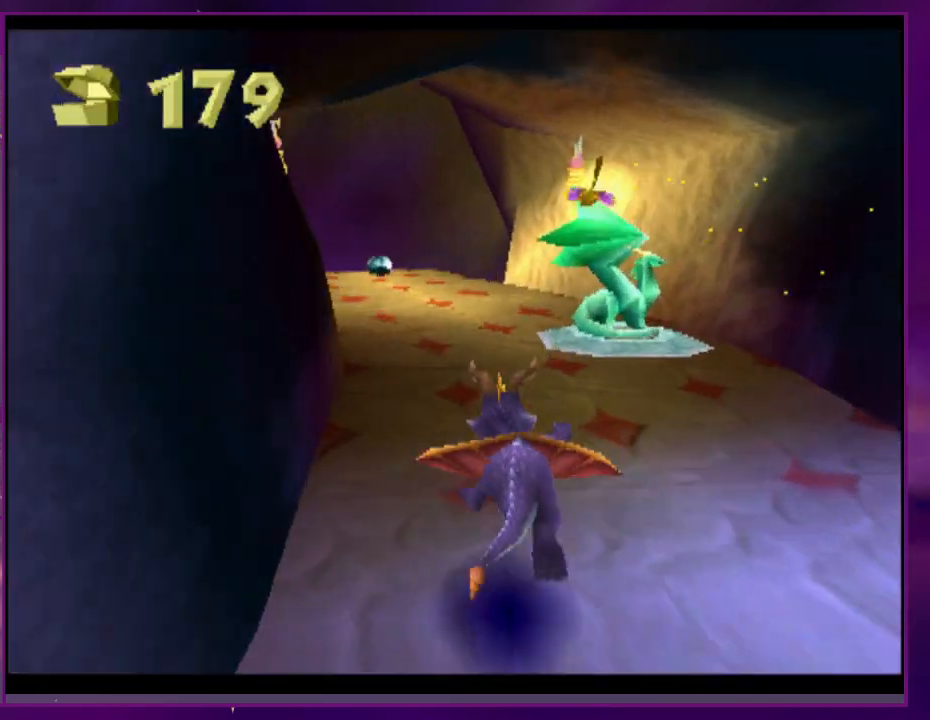
{"dt_ms": 500, "buttons": [], "events": [[233, "CROSS", "down"], [333, "DPAD_RIGHT", "down"], [500, "CROSS", "up"], [500, "DPAD_RIGHT", "up"]]}
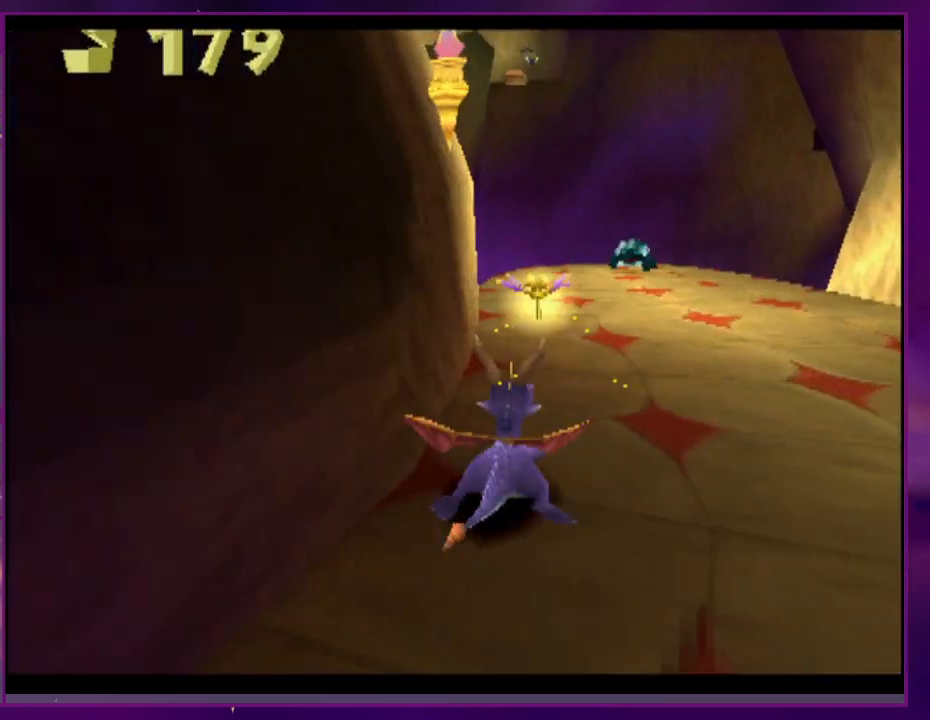
{"dt_ms": 500, "buttons": [], "events": []}